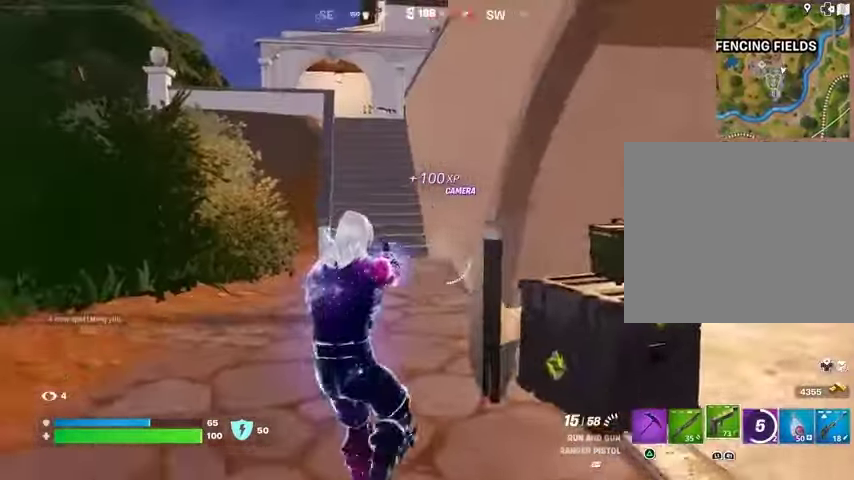
Gameplay with a controller (PlayStation layout); each line is a JSON object with the inputs held at the frame after it. "events" lists button and stick changes between this image and that frame as [ms after this image, input, new state], when the widget could be followed in between.
{"buttons": ["L1"], "left_stick": "up", "right_stick": "down-right", "events": [[167, "left_stick", "up"], [200, "L3", "down"], [267, "right_stick", "up-right"], [300, "L3", "up"], [367, "CROSS", "down"], [433, "CROSS", "up"], [433, "L1", "down"], [467, "right_stick", "down-right"]]}
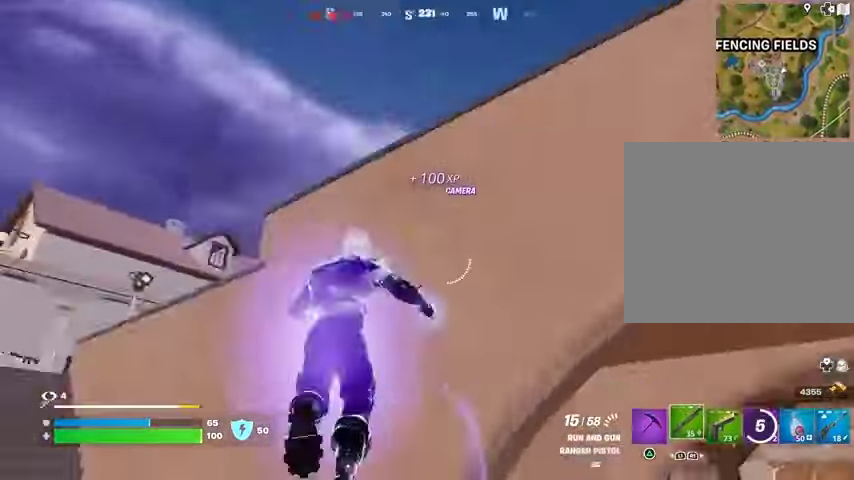
{"buttons": ["SQUARE"], "left_stick": "up-right", "right_stick": "center", "events": [[33, "L1", "up"], [67, "left_stick", "center"], [133, "right_stick", "center"], [300, "SQUARE", "down"], [333, "left_stick", "up-right"], [400, "SQUARE", "up"], [467, "SQUARE", "down"]]}
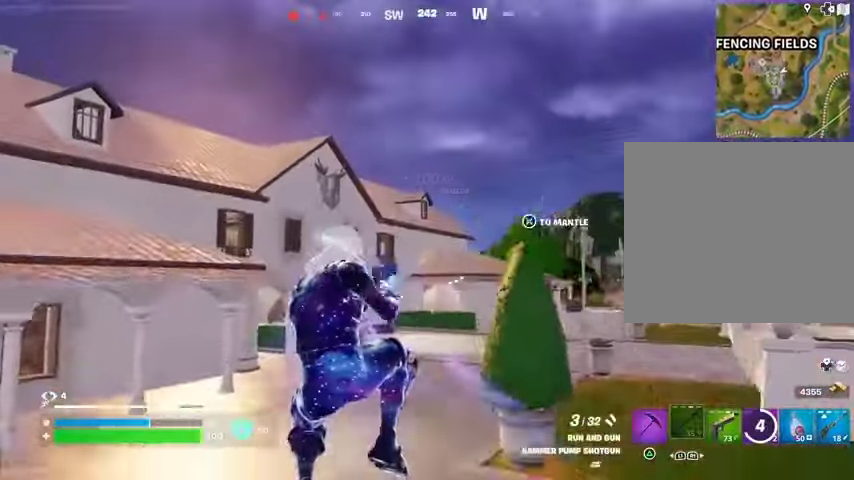
{"buttons": [], "left_stick": "up-right", "right_stick": "center", "events": [[33, "SQUARE", "up"], [167, "right_stick", "down"], [267, "right_stick", "center"]]}
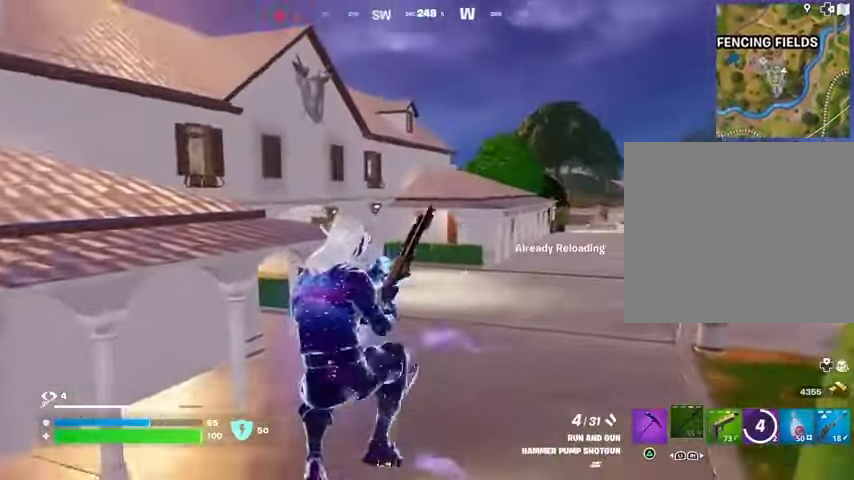
{"buttons": [], "left_stick": "up", "right_stick": "center", "events": [[500, "left_stick", "up"]]}
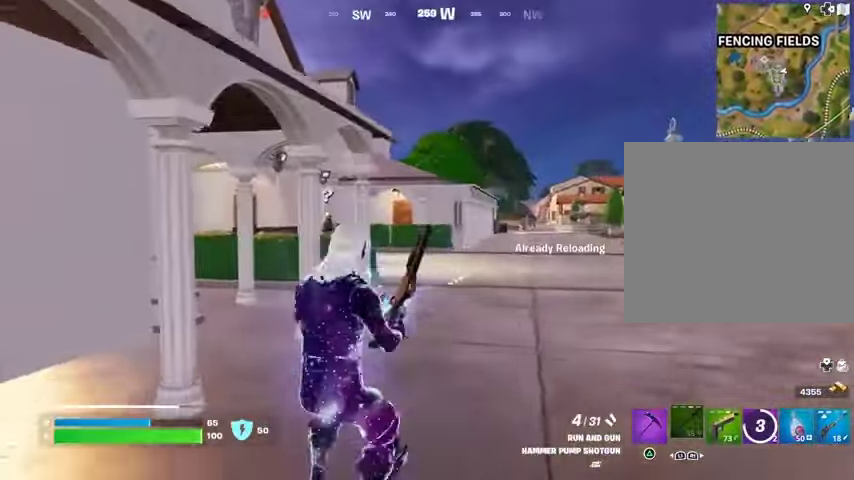
{"buttons": [], "left_stick": "left", "right_stick": "center", "events": [[67, "CROSS", "down"], [100, "left_stick", "center"], [133, "CROSS", "up"], [167, "left_stick", "down-right"], [267, "left_stick", "left"], [367, "right_stick", "left"], [467, "right_stick", "center"]]}
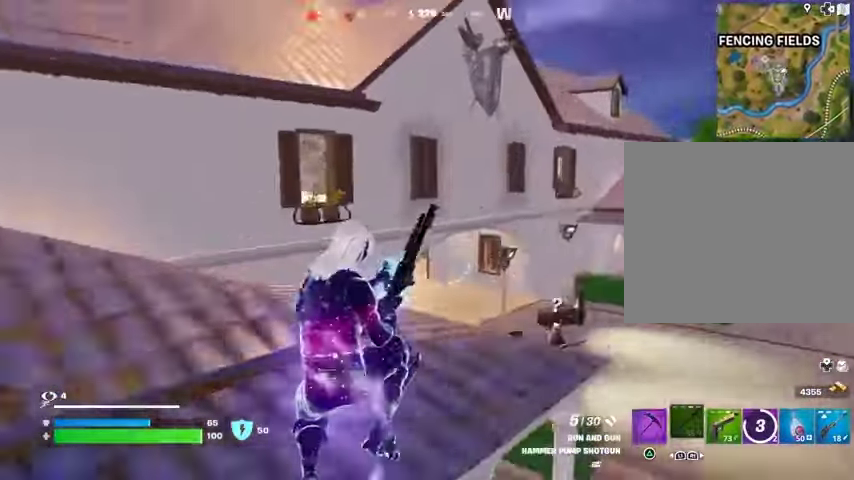
{"buttons": [], "left_stick": "left", "right_stick": "center", "events": [[100, "right_stick", "left"], [233, "right_stick", "center"]]}
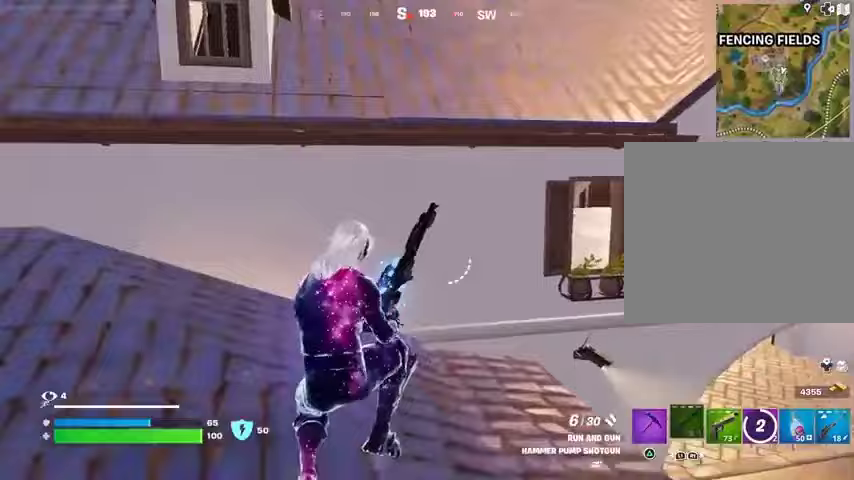
{"buttons": [], "left_stick": "down", "right_stick": "center", "events": [[33, "right_stick", "right"], [233, "left_stick", "down"], [267, "right_stick", "center"]]}
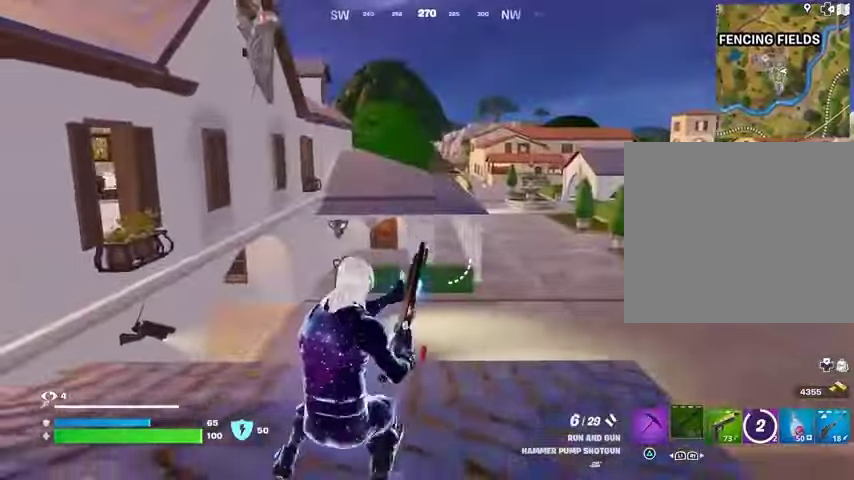
{"buttons": ["L1"], "left_stick": "up-left", "right_stick": "center", "events": [[33, "left_stick", "left"], [133, "left_stick", "up-left"], [233, "L3", "down"], [300, "CROSS", "down"], [367, "CROSS", "up"], [367, "L3", "up"], [400, "right_stick", "left"], [467, "L1", "down"], [500, "right_stick", "center"]]}
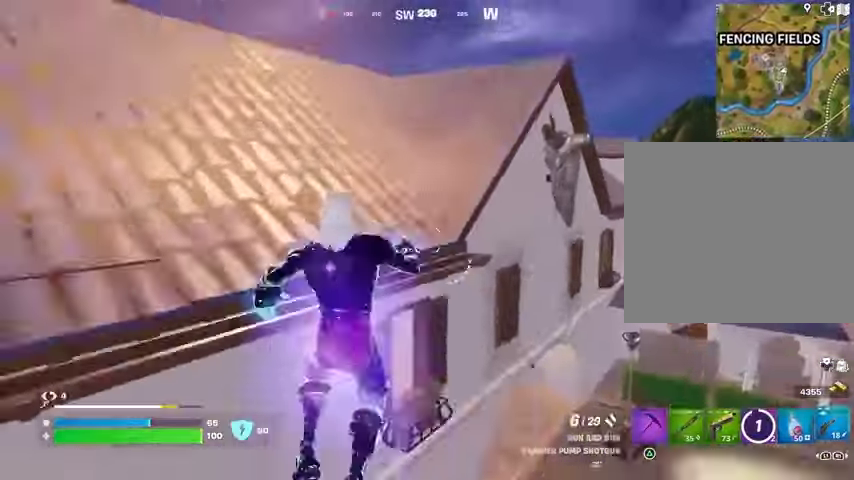
{"buttons": [], "left_stick": "up", "right_stick": "center", "events": [[67, "L1", "up"], [100, "left_stick", "center"], [367, "SQUARE", "down"], [400, "SQUARE", "up"], [433, "left_stick", "up"]]}
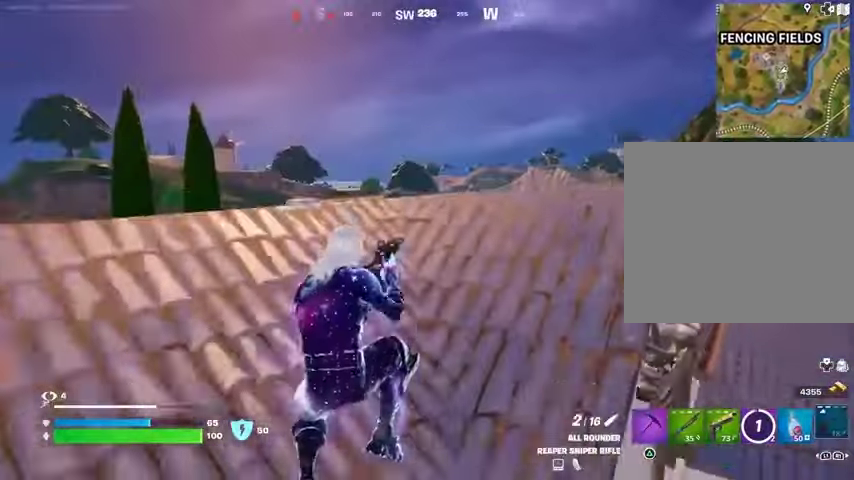
{"buttons": [], "left_stick": "up-right", "right_stick": "center", "events": [[100, "left_stick", "up-right"]]}
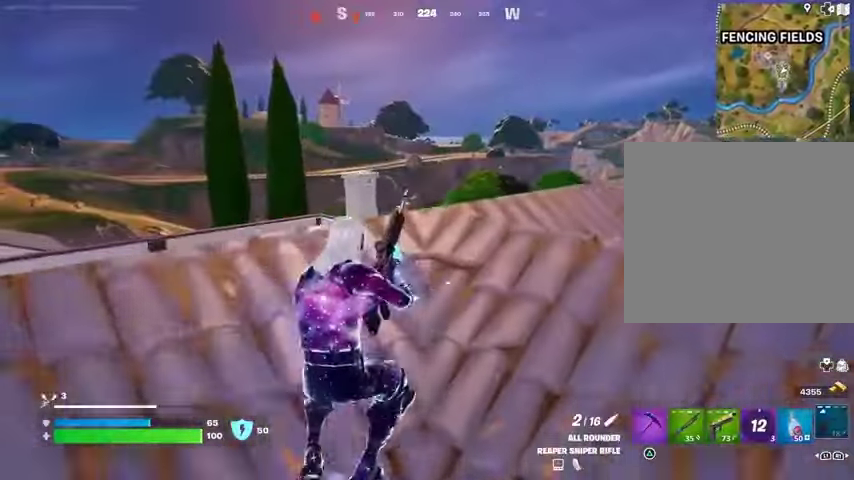
{"buttons": [], "left_stick": "right", "right_stick": "center", "events": [[100, "CROSS", "down"], [133, "left_stick", "right"], [200, "CROSS", "up"]]}
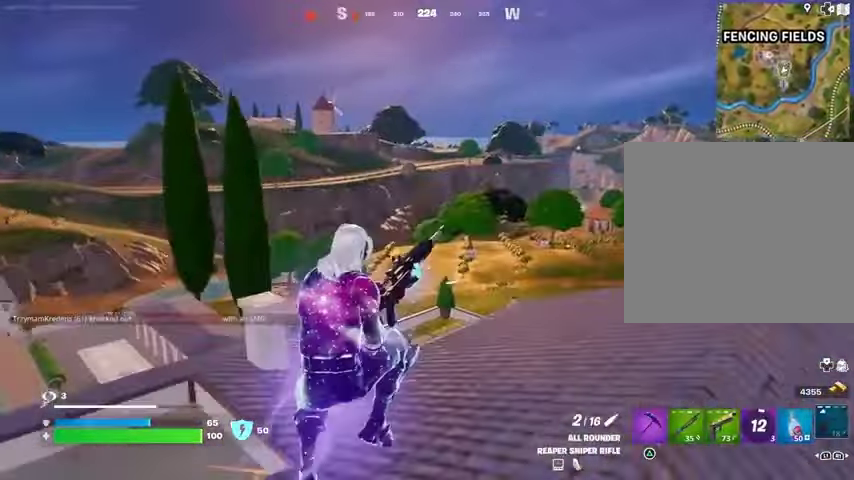
{"buttons": [], "left_stick": "right", "right_stick": "center", "events": []}
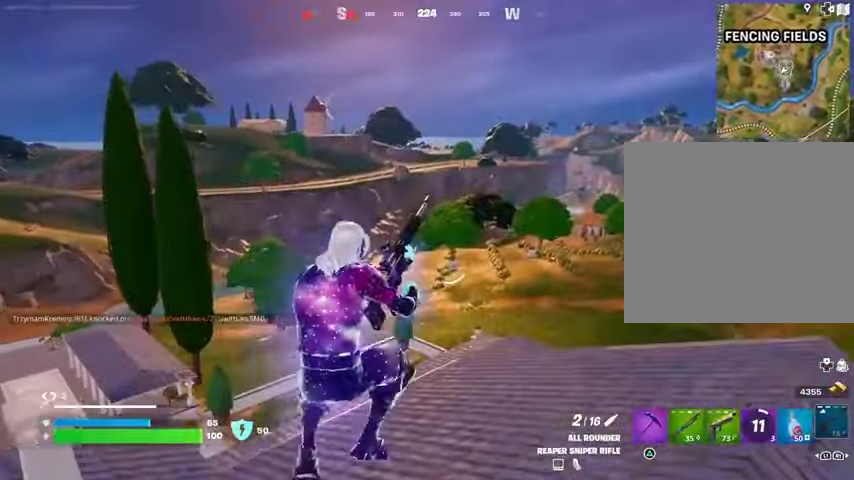
{"buttons": [], "left_stick": "up", "right_stick": "center", "events": [[67, "right_stick", "right"], [200, "right_stick", "center"], [267, "R3", "down"], [333, "R3", "up"], [433, "R3", "down"], [467, "left_stick", "up"], [500, "R3", "up"]]}
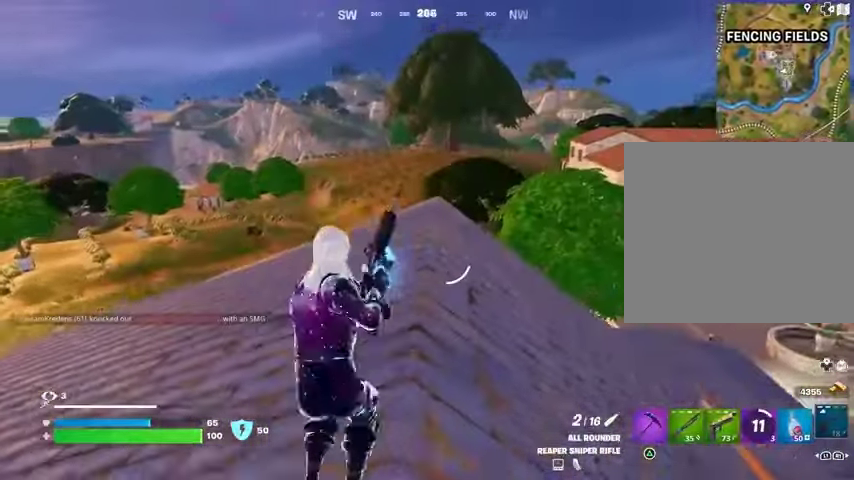
{"buttons": [], "left_stick": "up-right", "right_stick": "center", "events": [[100, "right_stick", "left"], [133, "left_stick", "up-right"], [300, "right_stick", "center"]]}
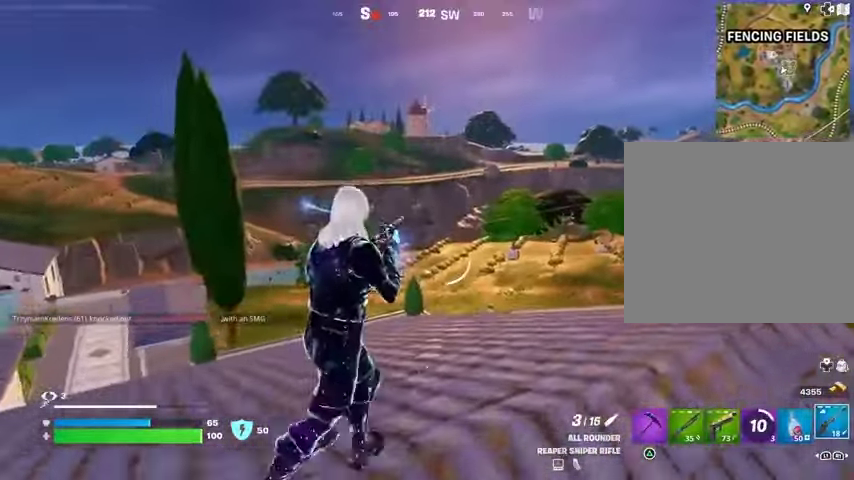
{"buttons": [], "left_stick": "up-right", "right_stick": "center", "events": [[367, "right_stick", "down-left"], [467, "right_stick", "center"]]}
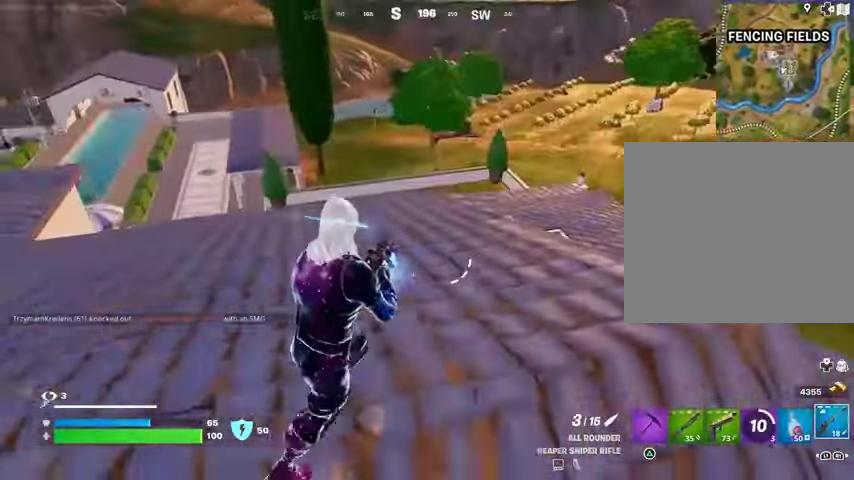
{"buttons": [], "left_stick": "up-left", "right_stick": "center", "events": [[200, "right_stick", "up"], [267, "L3", "down"], [300, "right_stick", "center"], [367, "L3", "up"], [367, "left_stick", "up"], [467, "left_stick", "up-left"]]}
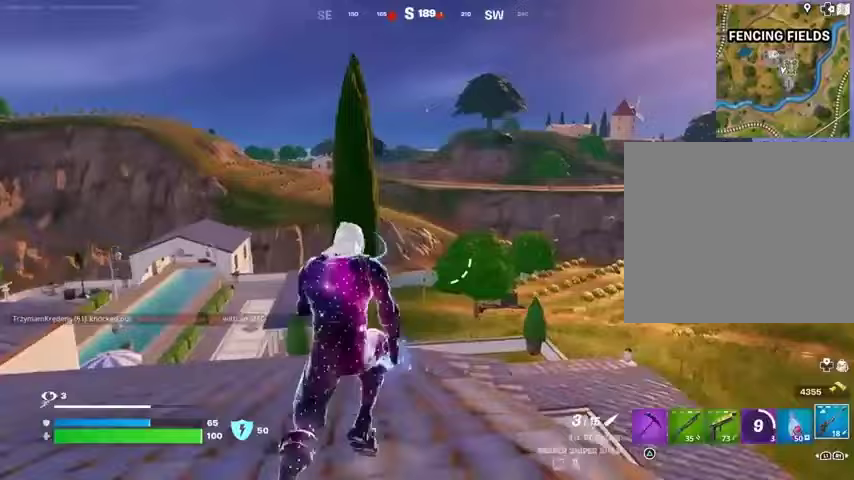
{"buttons": ["L2"], "left_stick": "up", "right_stick": "left", "events": [[300, "right_stick", "up-right"], [333, "L2", "down"], [367, "right_stick", "center"], [400, "left_stick", "up-right"], [467, "right_stick", "left"], [500, "left_stick", "up"]]}
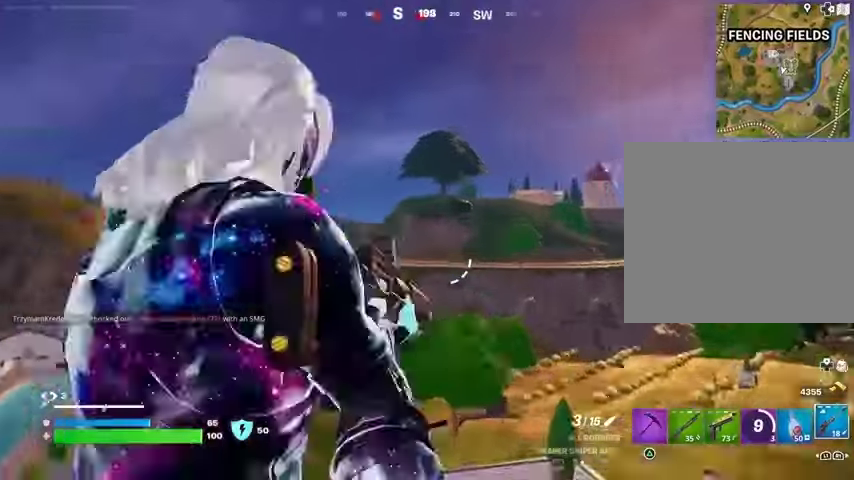
{"buttons": ["L2"], "left_stick": "center", "right_stick": "left", "events": [[167, "right_stick", "center"], [267, "right_stick", "down-right"], [367, "left_stick", "center"], [367, "right_stick", "center"], [467, "right_stick", "left"]]}
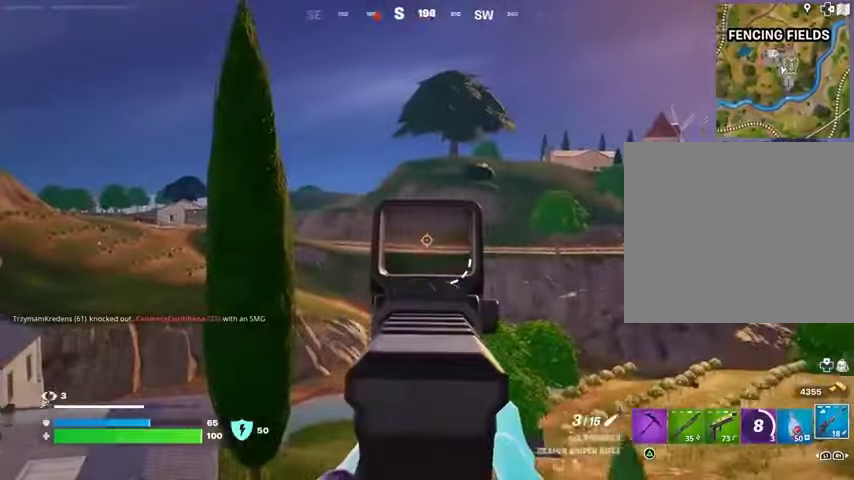
{"buttons": ["L2"], "left_stick": "center", "right_stick": "center", "events": [[33, "left_stick", "left"], [67, "right_stick", "center"], [333, "left_stick", "center"]]}
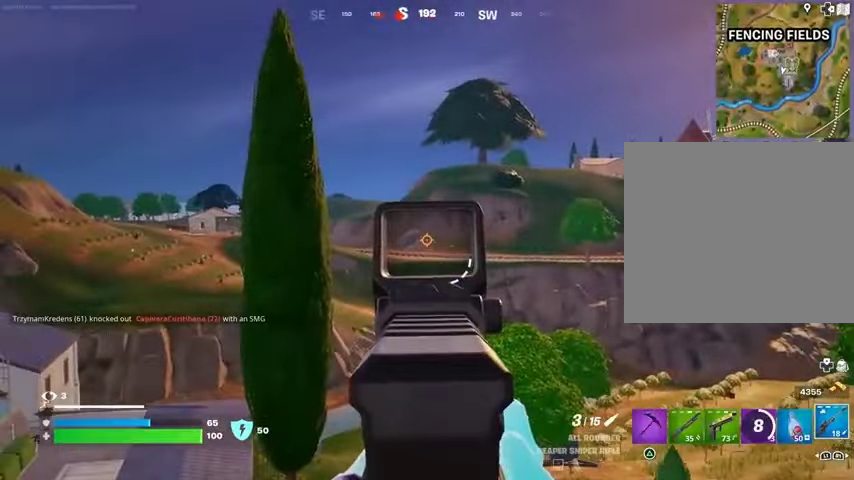
{"buttons": ["L2"], "left_stick": "right", "right_stick": "center", "events": [[500, "left_stick", "right"]]}
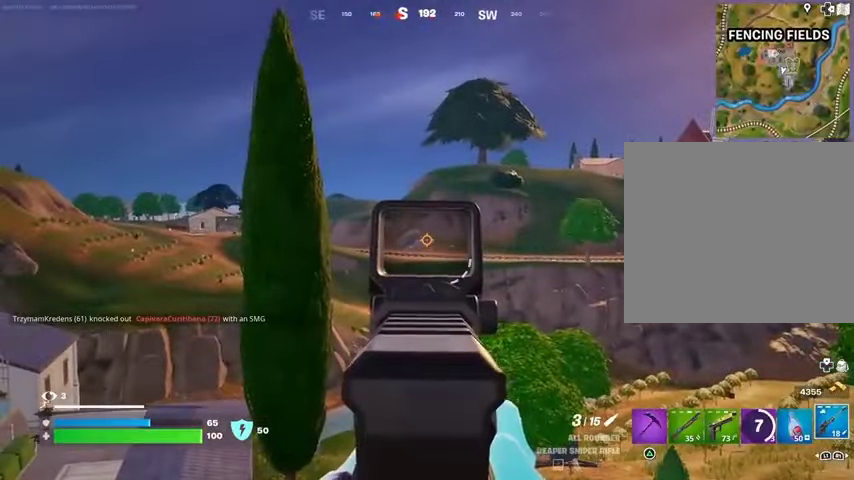
{"buttons": ["R2", "L3"], "left_stick": "left", "right_stick": "center", "events": [[433, "L2", "up"], [433, "R2", "down"], [433, "left_stick", "left"], [500, "L3", "down"]]}
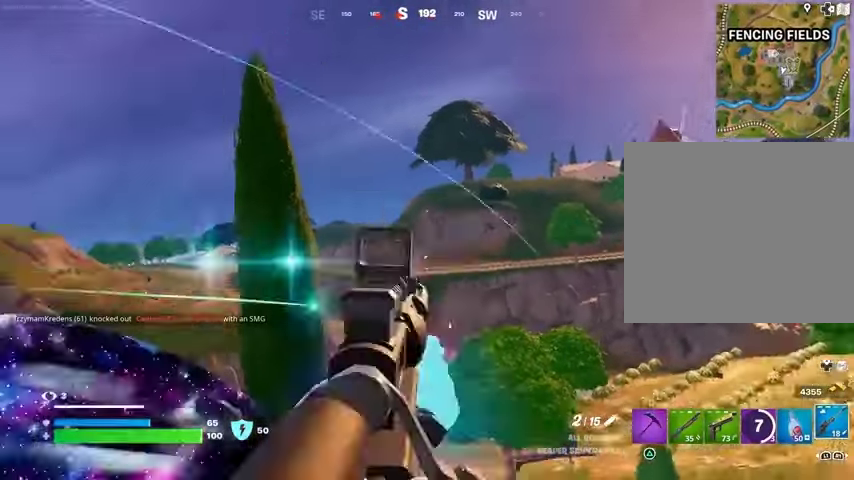
{"buttons": [], "left_stick": "left", "right_stick": "left", "events": [[33, "R2", "up"], [67, "L3", "up"], [500, "right_stick", "left"]]}
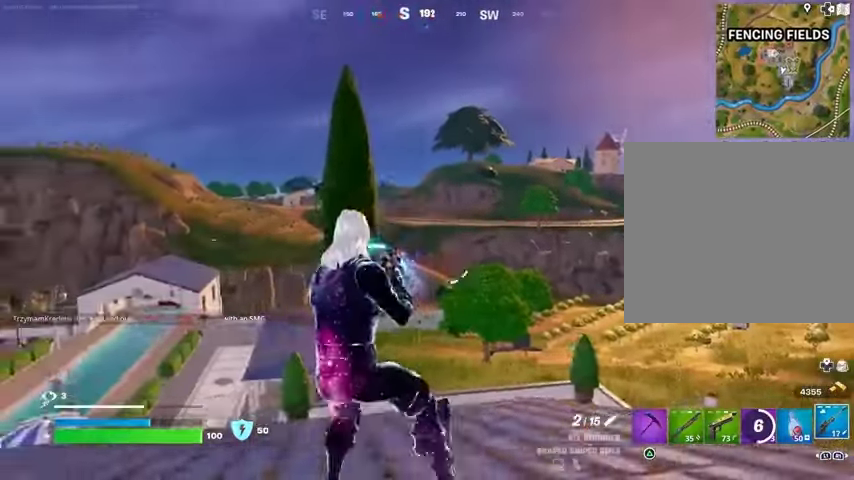
{"buttons": [], "left_stick": "up", "right_stick": "center", "events": [[67, "left_stick", "up"], [333, "L3", "down"], [433, "L3", "up"], [500, "right_stick", "center"]]}
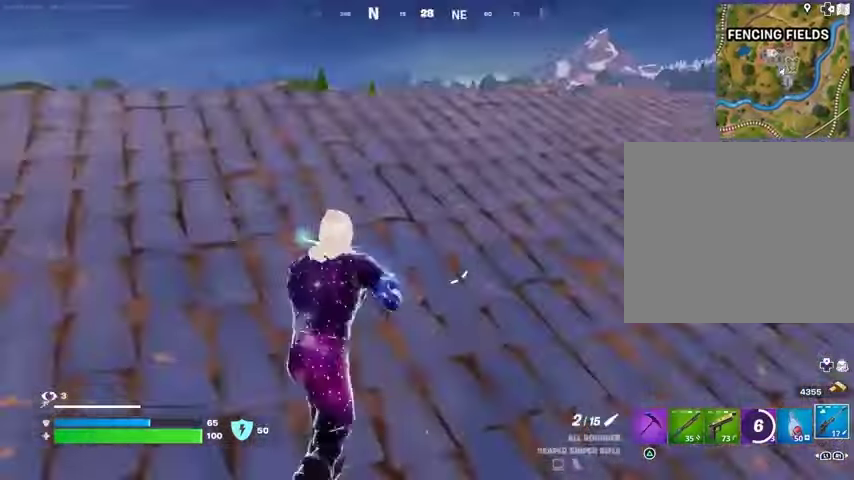
{"buttons": [], "left_stick": "up", "right_stick": "center", "events": [[100, "CROSS", "down"], [167, "CROSS", "up"], [300, "right_stick", "down-right"], [400, "right_stick", "center"]]}
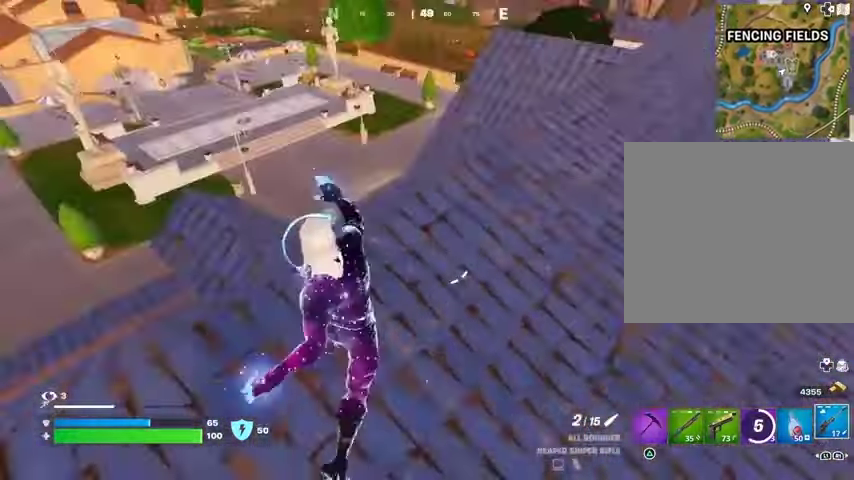
{"buttons": [], "left_stick": "up", "right_stick": "up-right", "events": [[467, "right_stick", "up-right"]]}
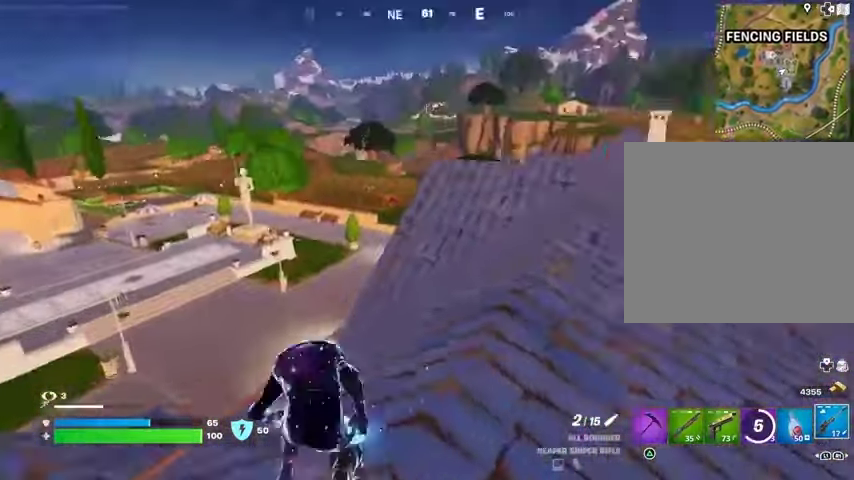
{"buttons": [], "left_stick": "up", "right_stick": "center", "events": [[33, "right_stick", "center"], [300, "right_stick", "left"], [500, "right_stick", "center"]]}
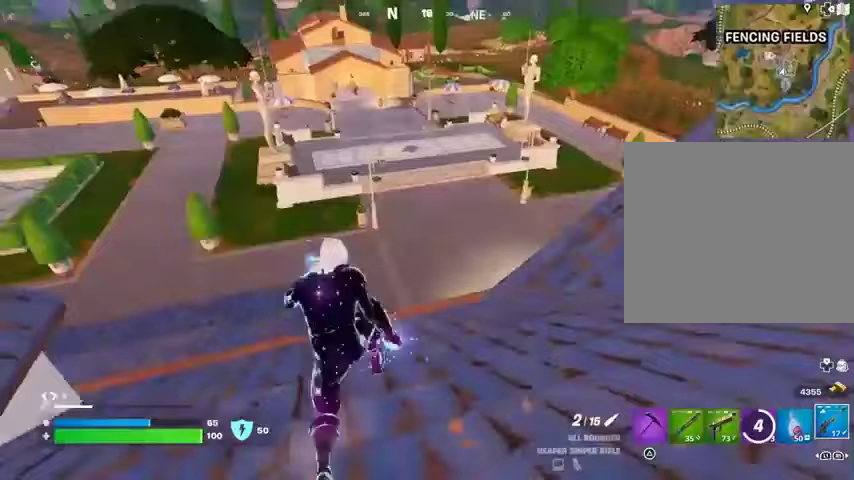
{"buttons": [], "left_stick": "up", "right_stick": "down-right", "events": [[467, "right_stick", "down-right"]]}
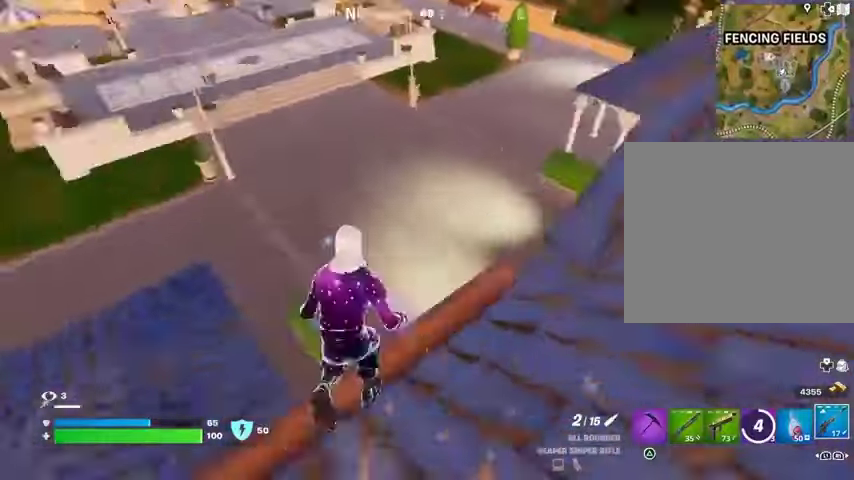
{"buttons": [], "left_stick": "down-left", "right_stick": "up-right", "events": [[100, "right_stick", "center"], [167, "left_stick", "up-left"], [167, "right_stick", "right"], [267, "left_stick", "left"], [367, "right_stick", "center"], [467, "left_stick", "down-left"], [500, "right_stick", "up-right"]]}
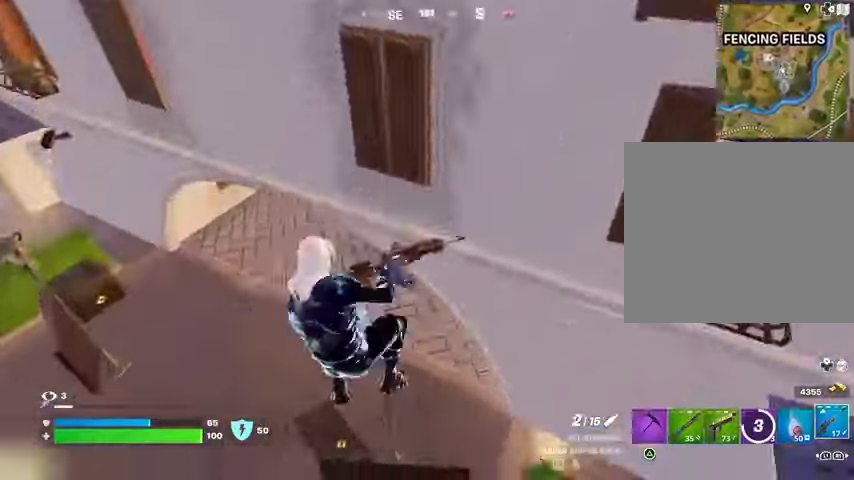
{"buttons": [], "left_stick": "left", "right_stick": "center", "events": [[33, "left_stick", "down"], [133, "right_stick", "center"], [233, "right_stick", "up"], [300, "left_stick", "left"], [367, "right_stick", "center"]]}